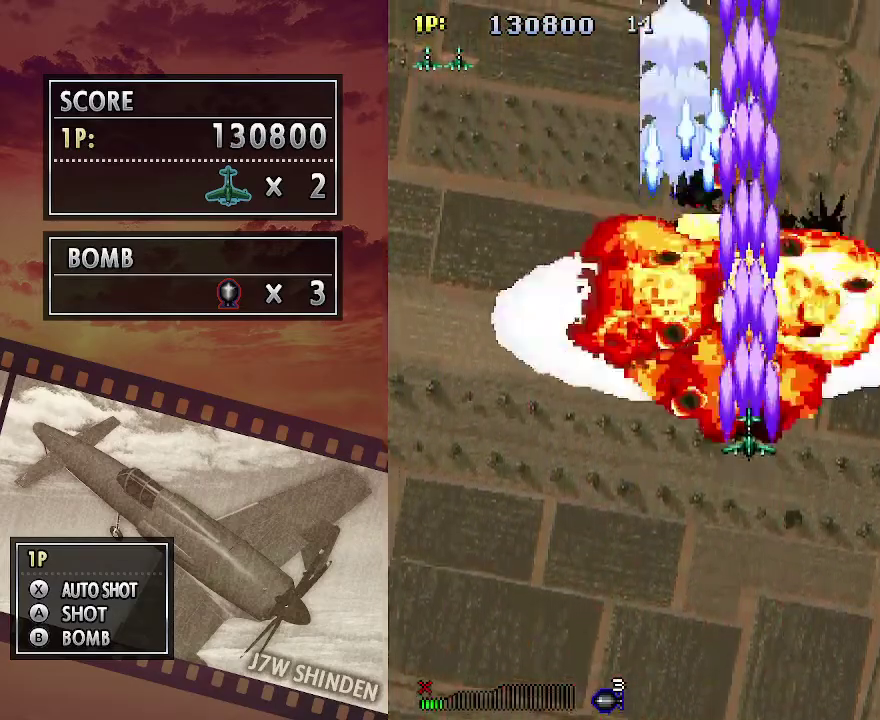
Gameplay with keyboard; each line is a JSON object with the keys held at the frame after it. "events" lists presses ("down") and releases ("up") of "c", "down", "left", "right", "up", "x" and "z" between this image and that frame as [ms after this image, input, new state], when the widget could be followed in between. No other keys are recorded. Mouse input is not recorded.
{"keys": ["up"], "events": []}
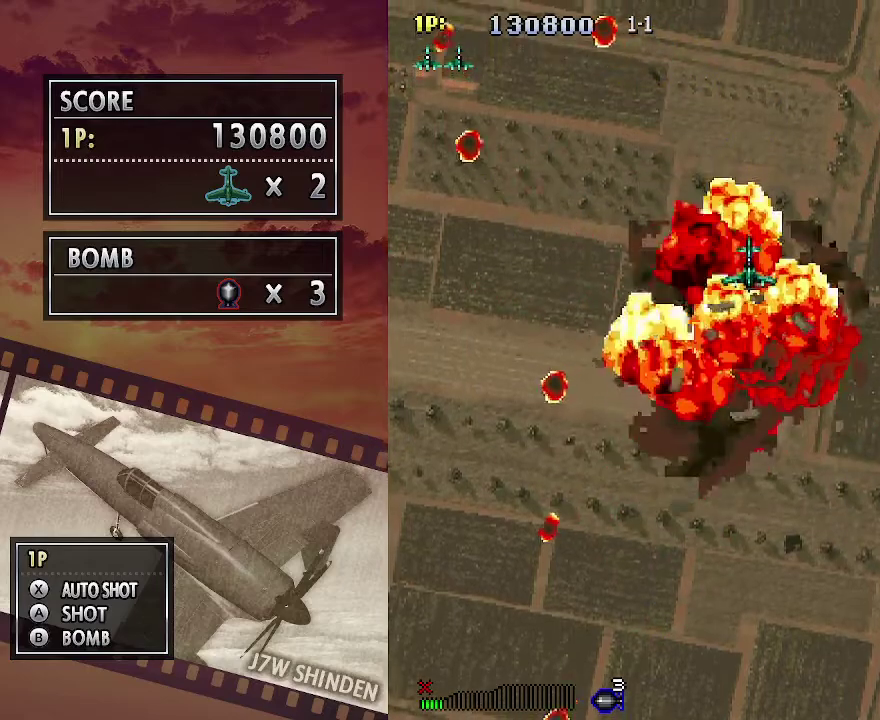
{"keys": ["up"], "events": []}
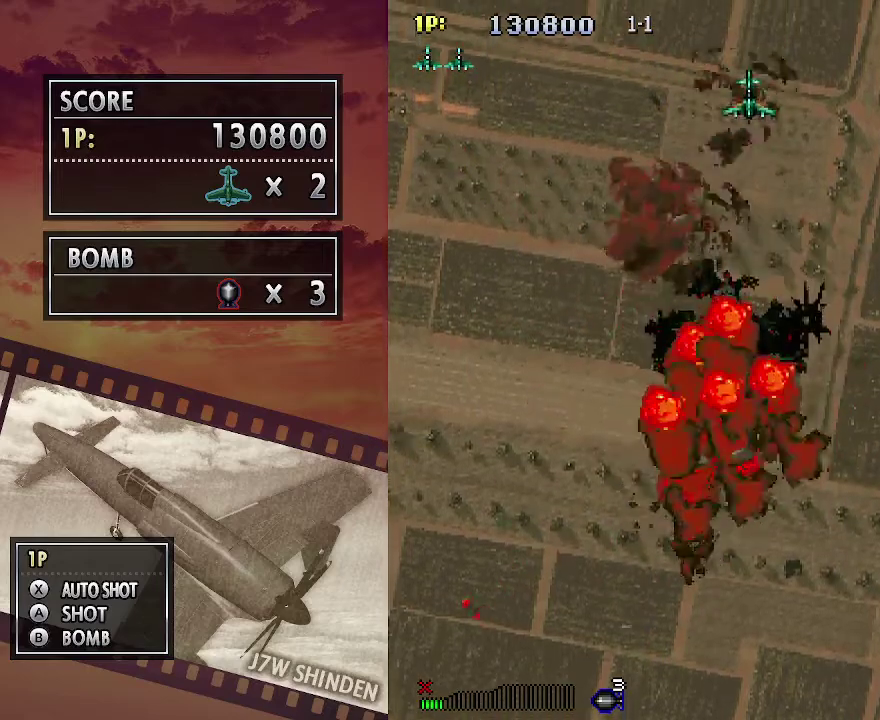
{"keys": [], "events": [[317, "up", "up"]]}
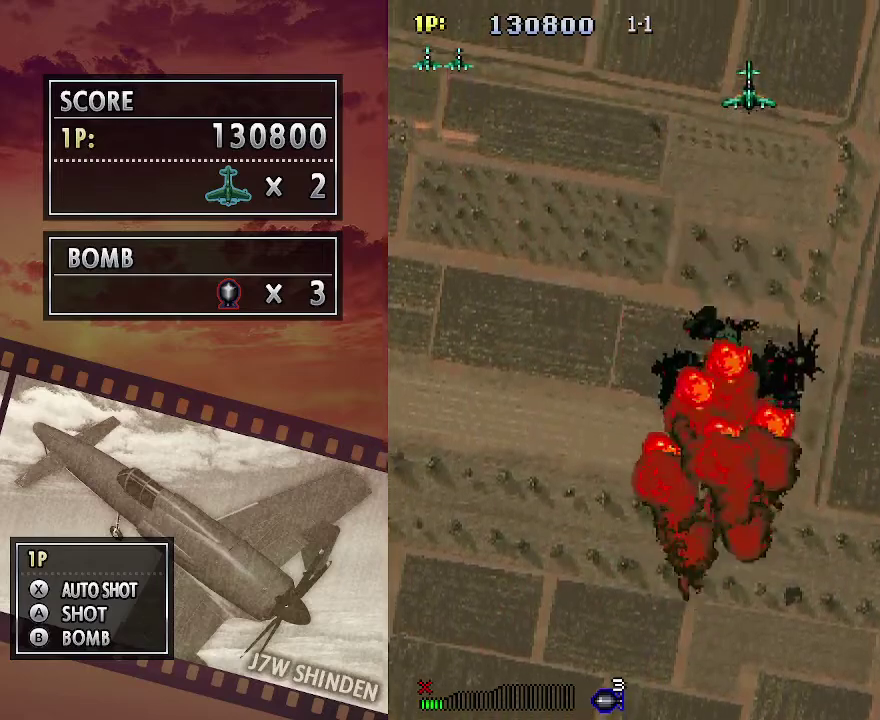
{"keys": [], "events": []}
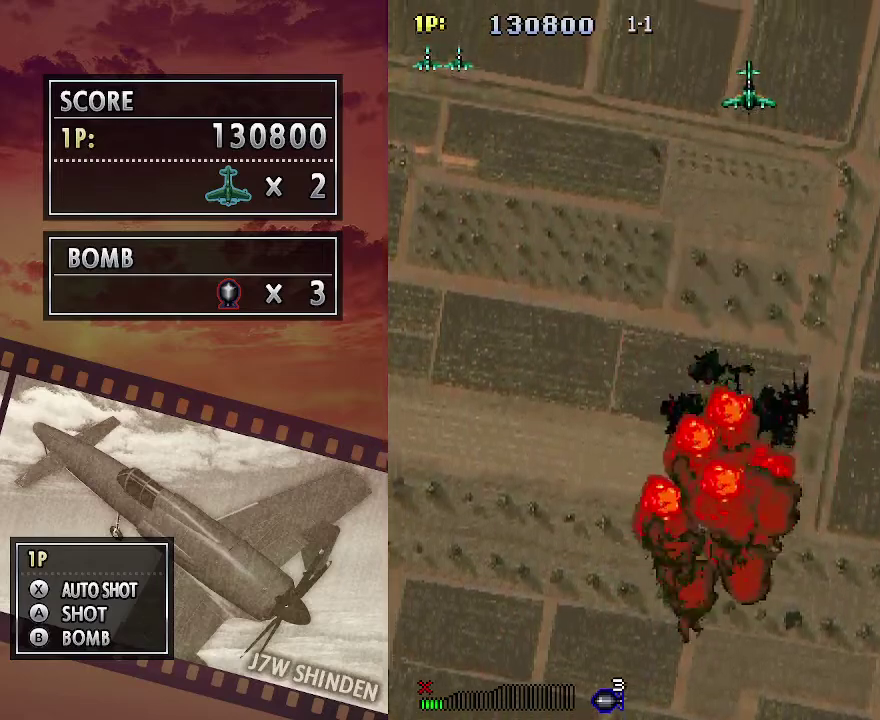
{"keys": [], "events": [[217, "z", "down"], [300, "z", "up"], [383, "z", "down"], [467, "z", "up"]]}
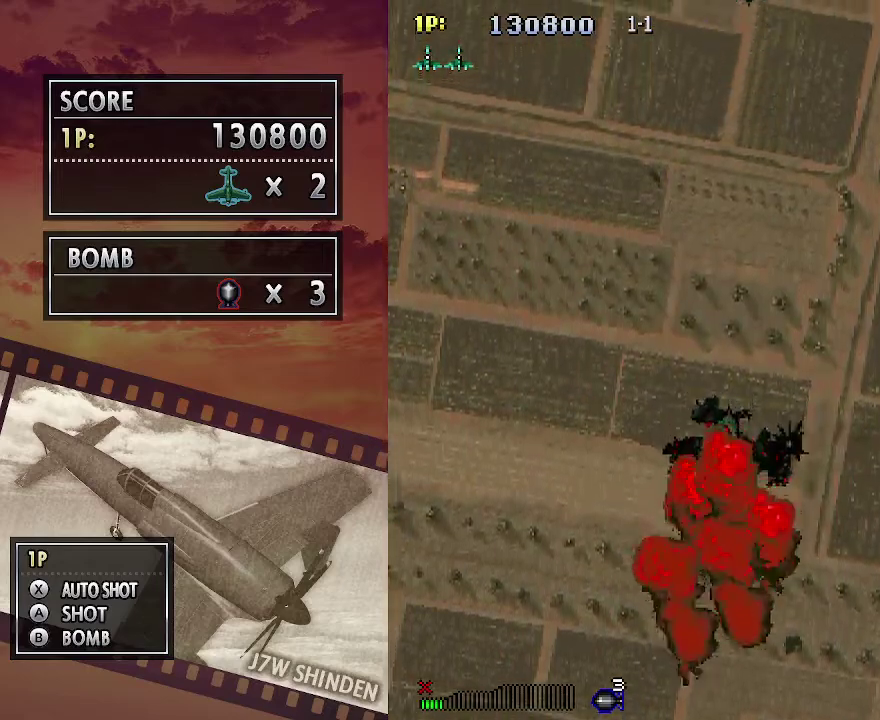
{"keys": ["z"], "events": [[50, "z", "down"], [133, "z", "up"], [233, "z", "down"], [300, "z", "up"], [433, "z", "down"]]}
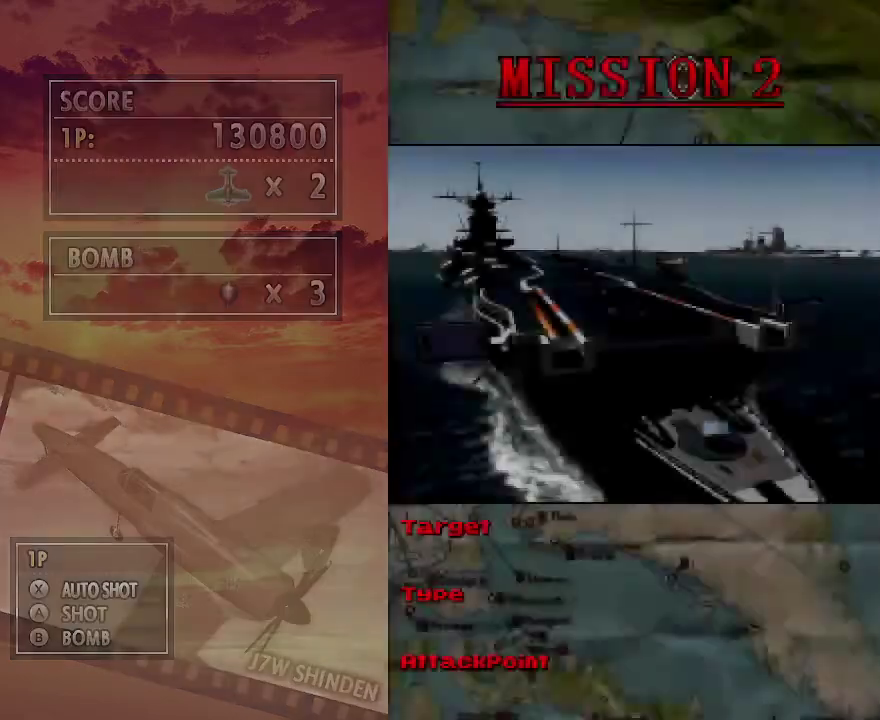
{"keys": ["up"], "events": [[17, "z", "up"], [117, "z", "down"], [217, "z", "up"], [300, "up", "down"]]}
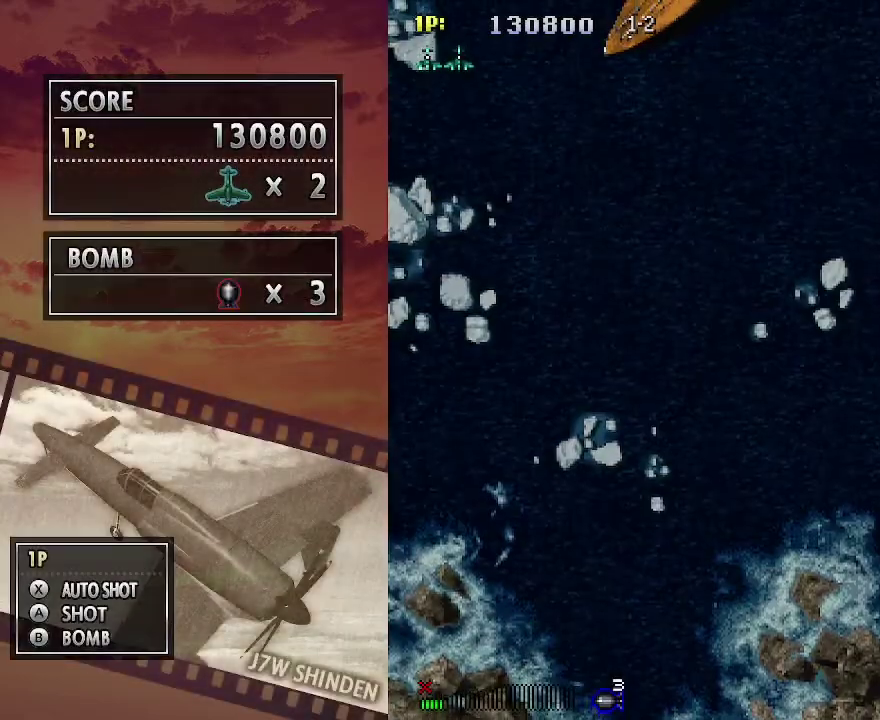
{"keys": ["left", "up"], "events": [[183, "left", "down"]]}
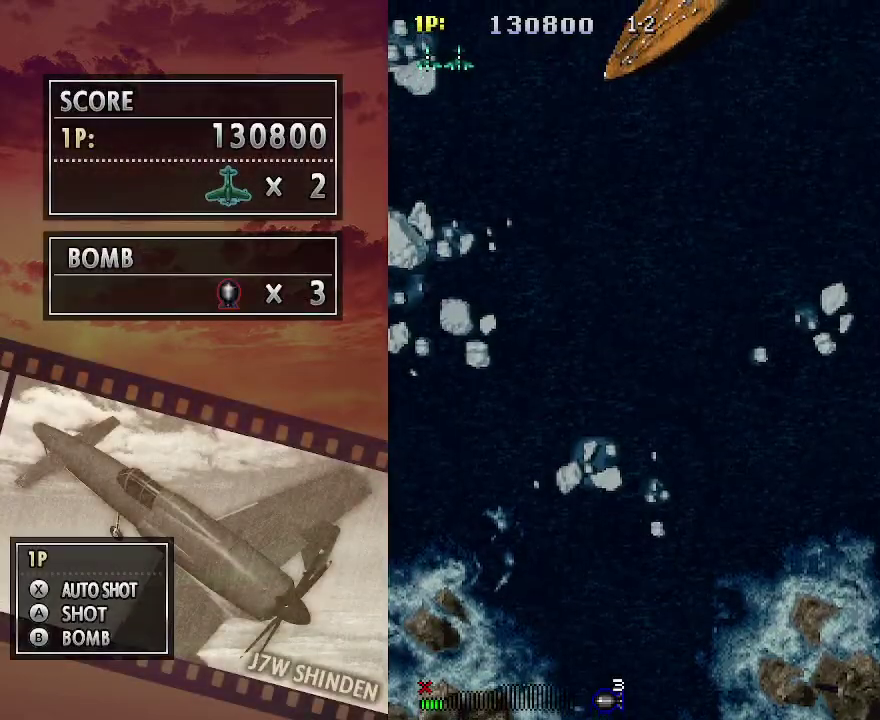
{"keys": ["c", "right", "up"], "events": [[117, "left", "up"], [233, "c", "down"], [267, "right", "down"]]}
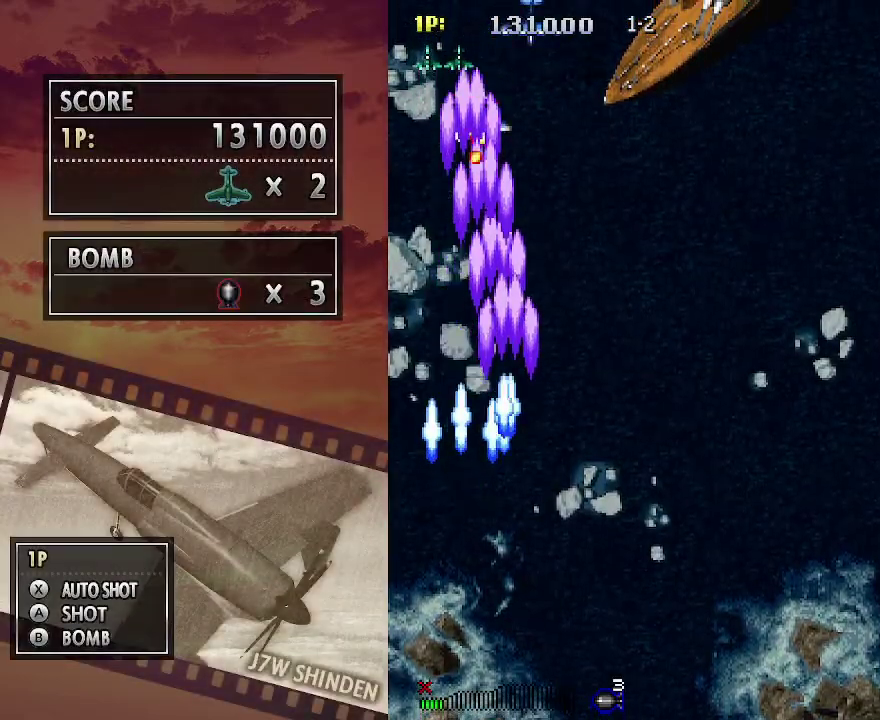
{"keys": ["c", "right", "up"], "events": []}
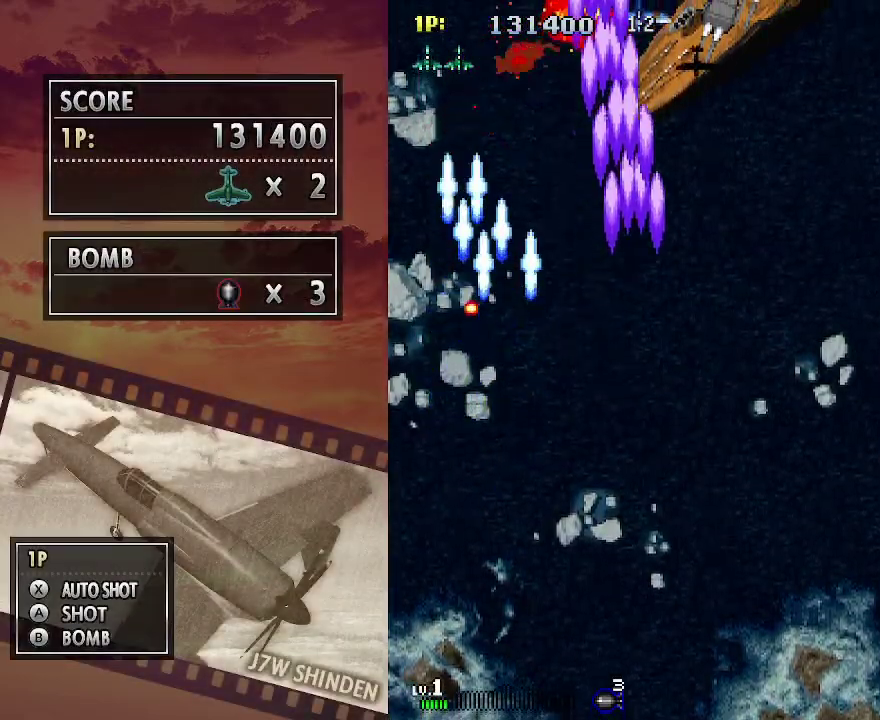
{"keys": ["c", "up"], "events": [[383, "right", "up"]]}
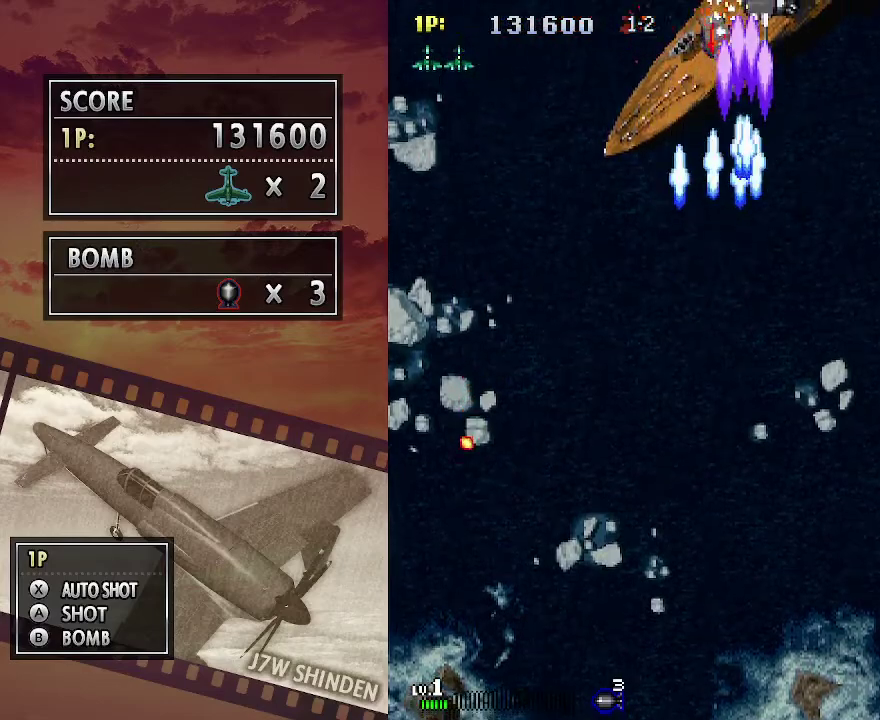
{"keys": ["c"], "events": [[383, "right", "down"], [467, "up", "up"], [483, "right", "up"]]}
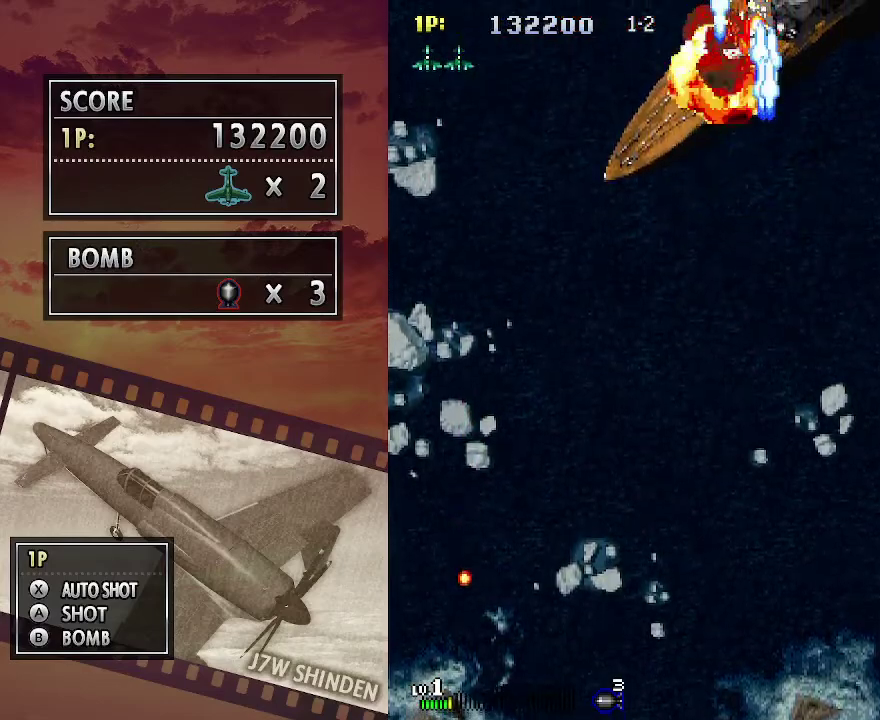
{"keys": ["c"], "events": [[83, "right", "down"], [167, "right", "up"], [250, "right", "down"], [300, "right", "up"]]}
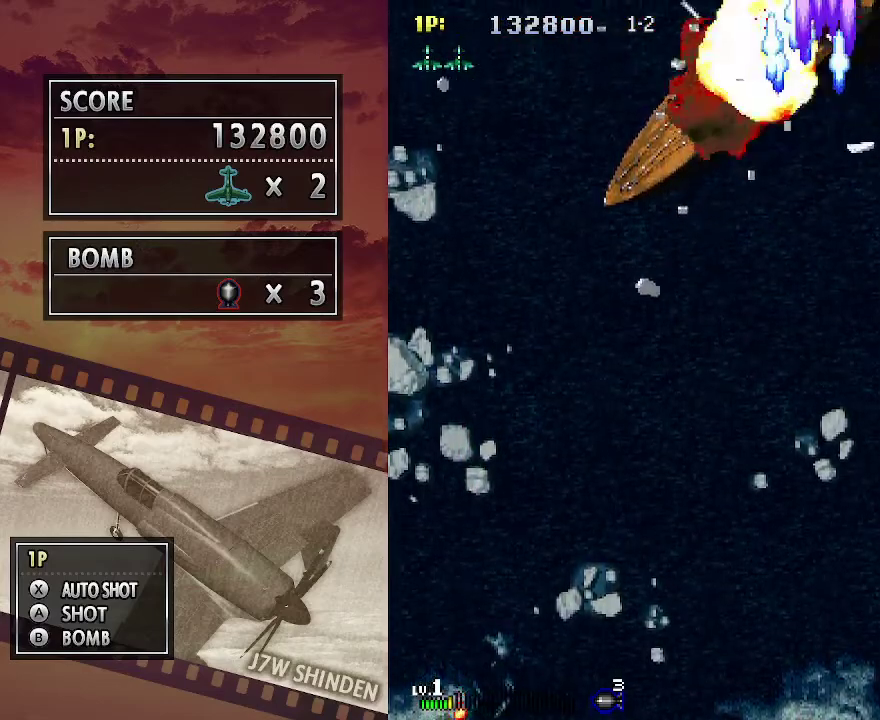
{"keys": ["c", "down", "left"], "events": [[100, "down", "down"], [317, "left", "down"]]}
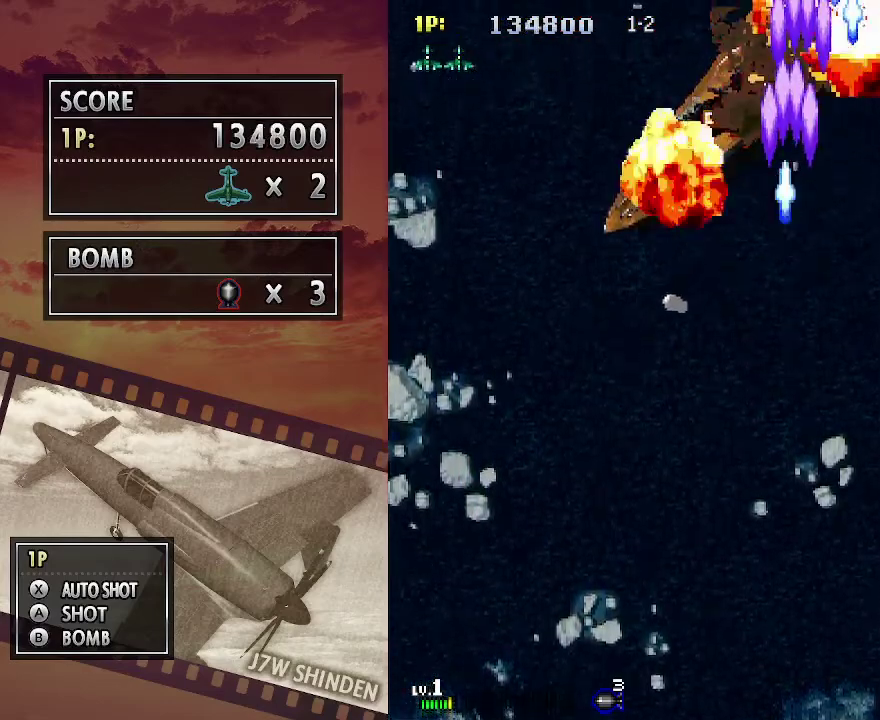
{"keys": ["c", "down", "left"], "events": []}
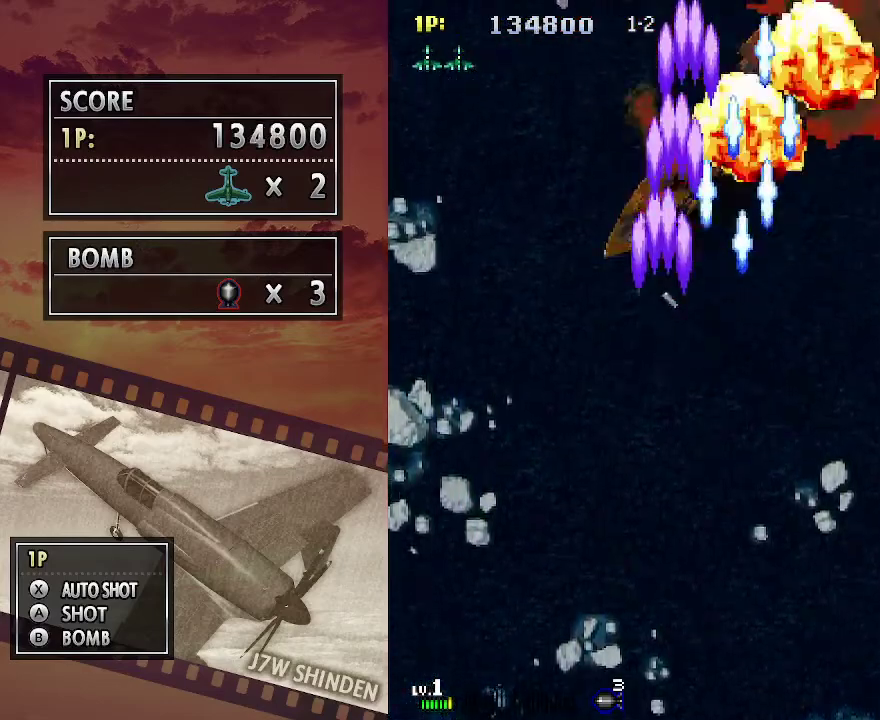
{"keys": ["c", "left"], "events": [[67, "down", "up"]]}
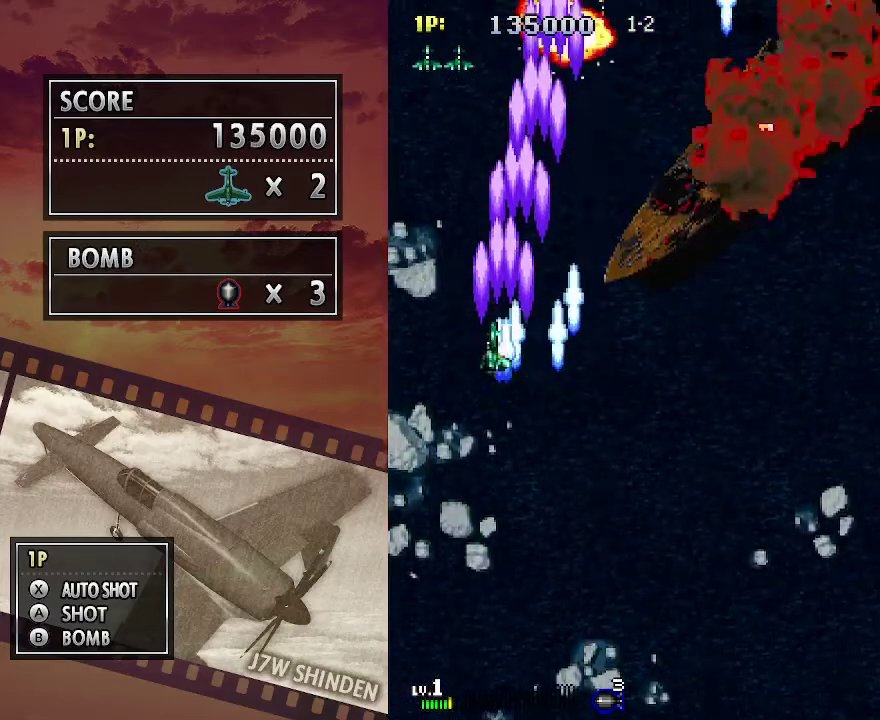
{"keys": ["c", "right"], "events": [[17, "down", "down"], [67, "left", "up"], [100, "right", "down"], [117, "down", "up"]]}
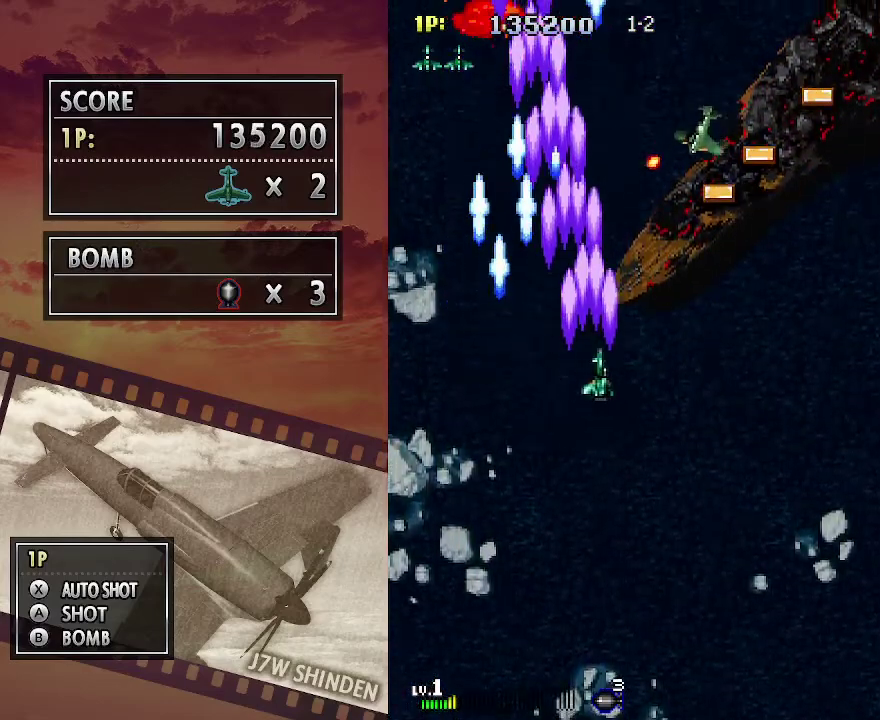
{"keys": ["c", "right", "up"], "events": [[367, "up", "down"]]}
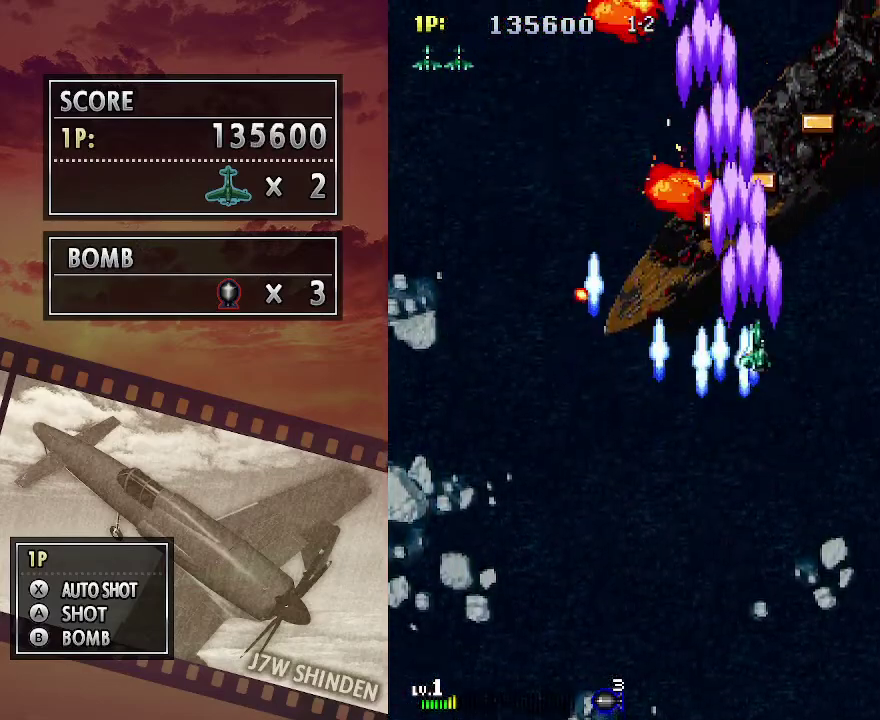
{"keys": ["c", "up"], "events": [[333, "right", "up"]]}
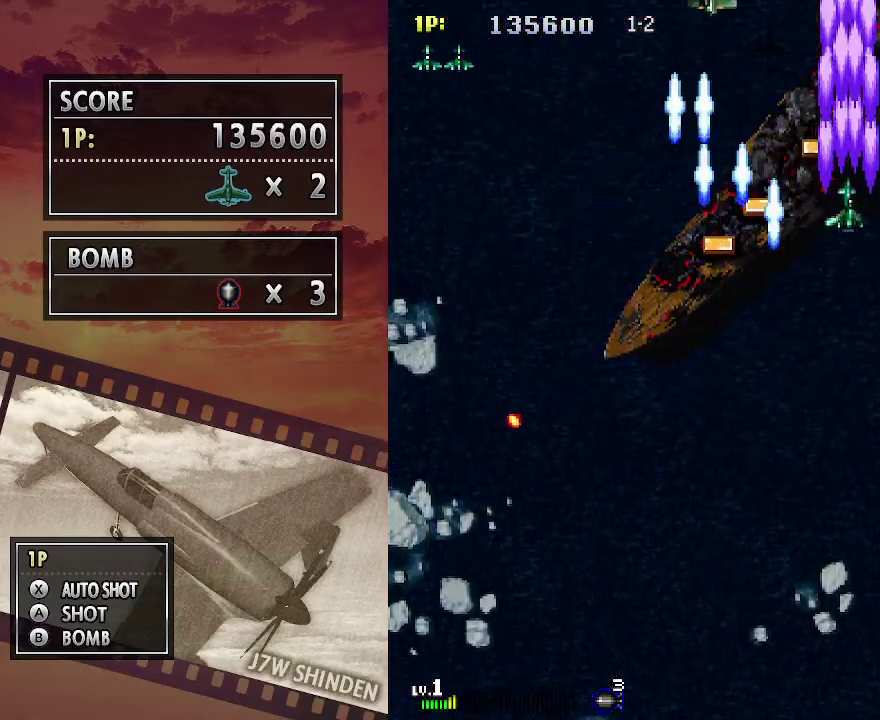
{"keys": ["c", "down", "left"], "events": [[83, "left", "down"], [117, "up", "up"], [217, "down", "down"]]}
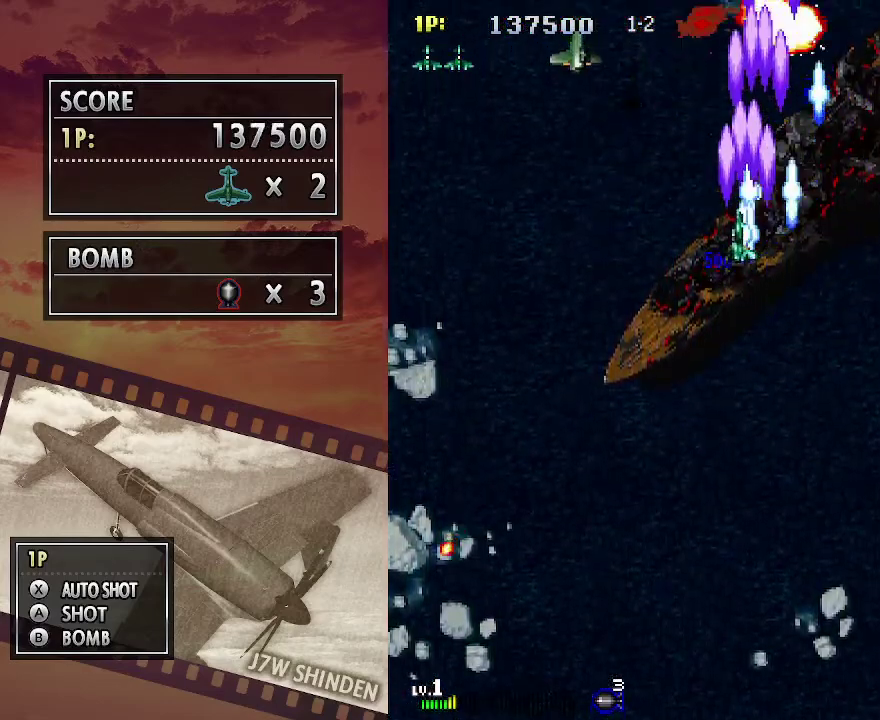
{"keys": ["c", "left"], "events": [[500, "down", "up"]]}
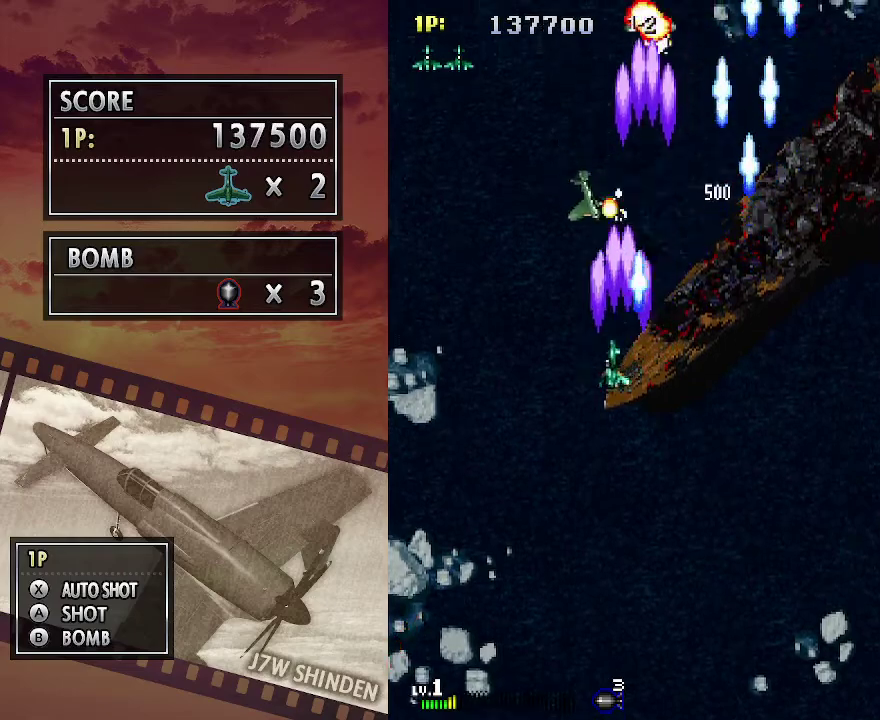
{"keys": ["c"], "events": [[400, "left", "up"]]}
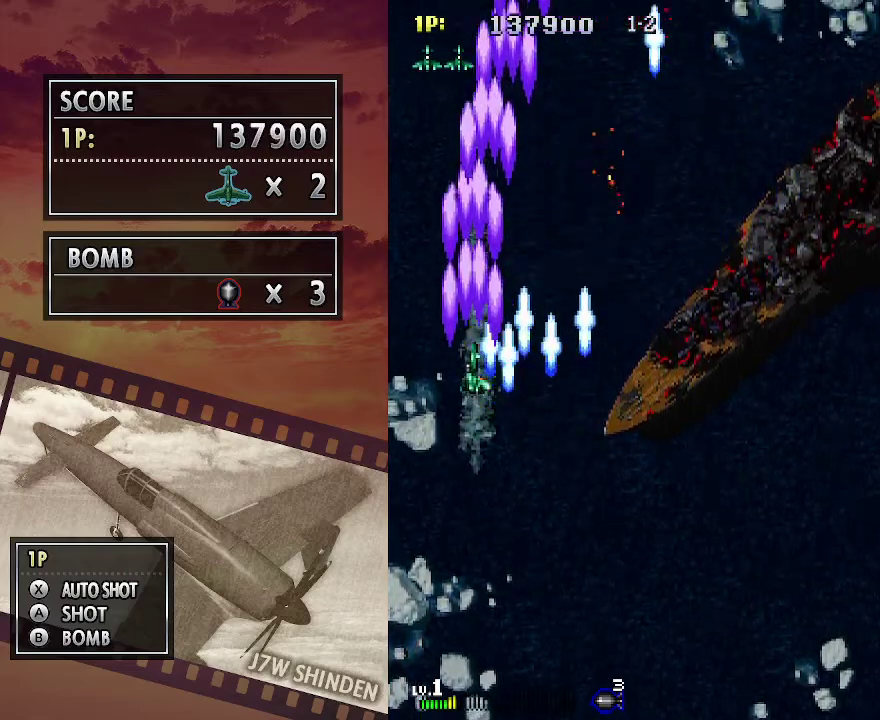
{"keys": ["c"], "events": [[117, "down", "down"], [183, "down", "up"], [333, "down", "down"], [383, "down", "up"]]}
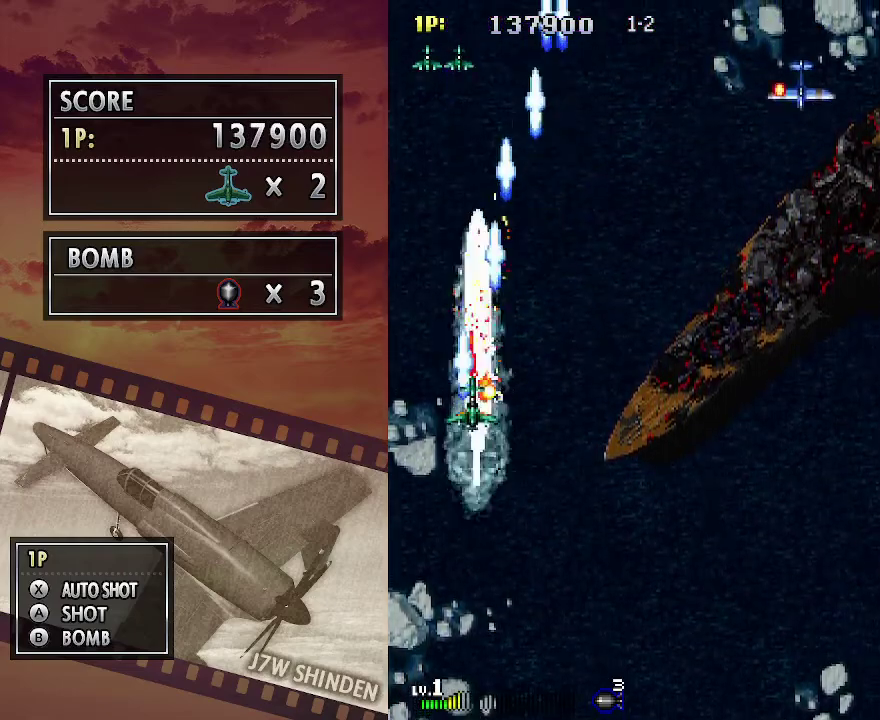
{"keys": ["c", "right"], "events": [[50, "down", "down"], [183, "right", "down"], [317, "down", "up"]]}
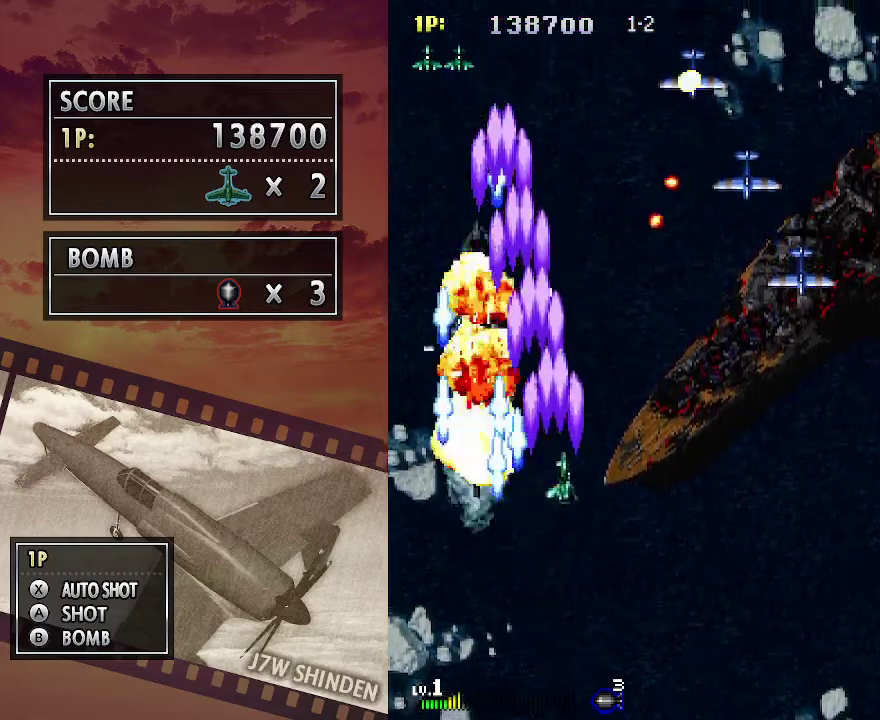
{"keys": ["c", "right"], "events": []}
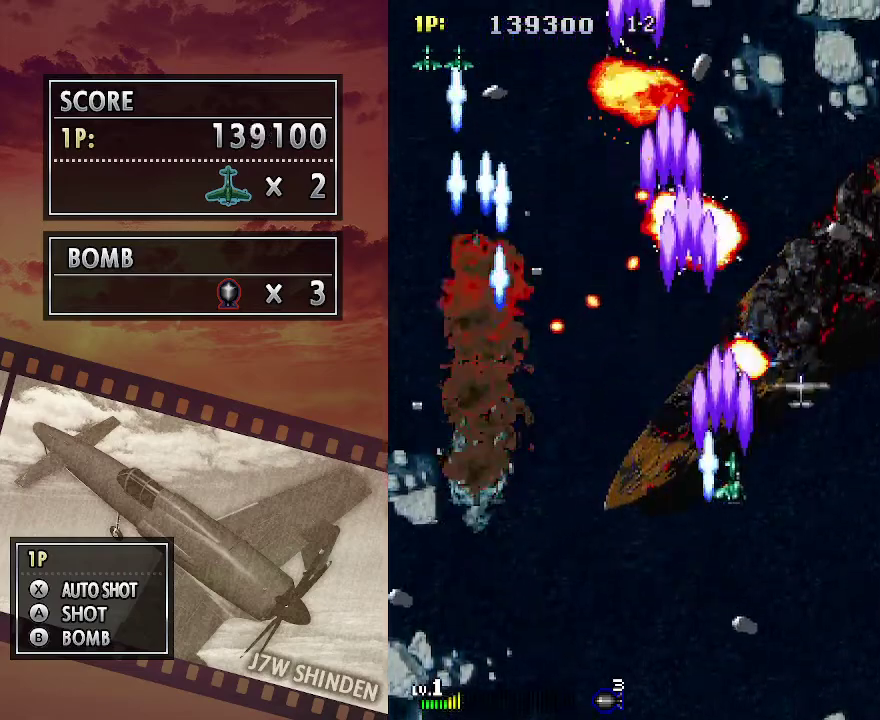
{"keys": ["c", "left", "up"], "events": [[100, "up", "down"], [217, "right", "up"], [233, "left", "down"]]}
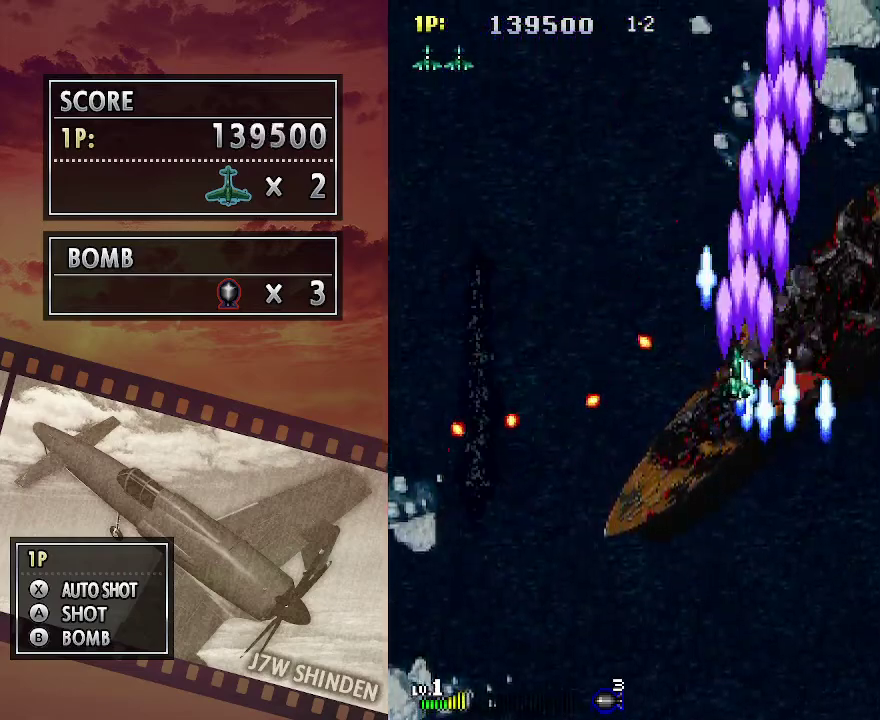
{"keys": ["c", "left"], "events": [[217, "up", "up"]]}
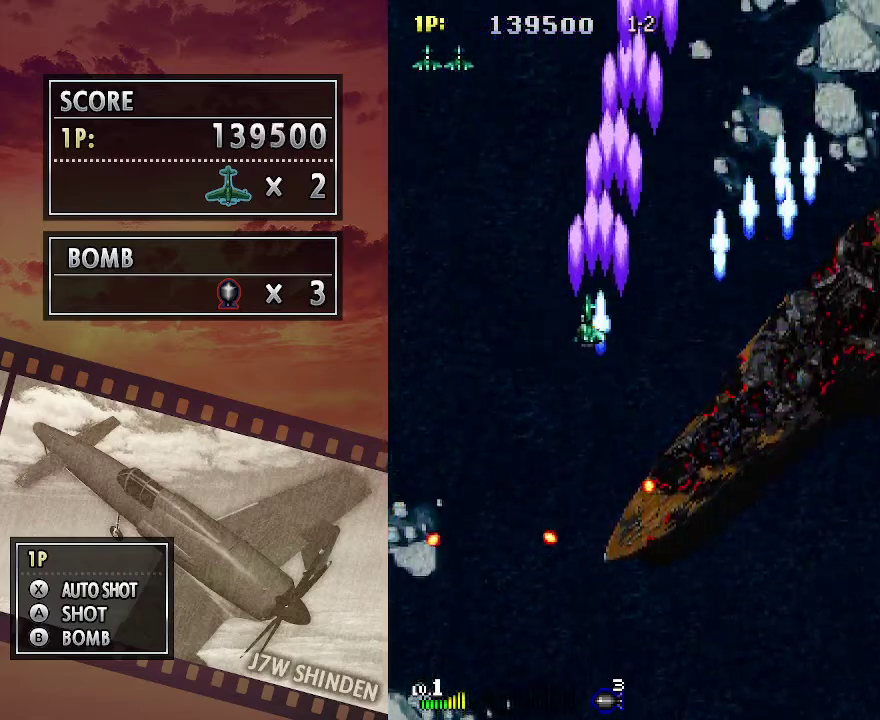
{"keys": ["c", "down", "right"], "events": [[350, "down", "down"], [467, "left", "up"], [483, "right", "down"]]}
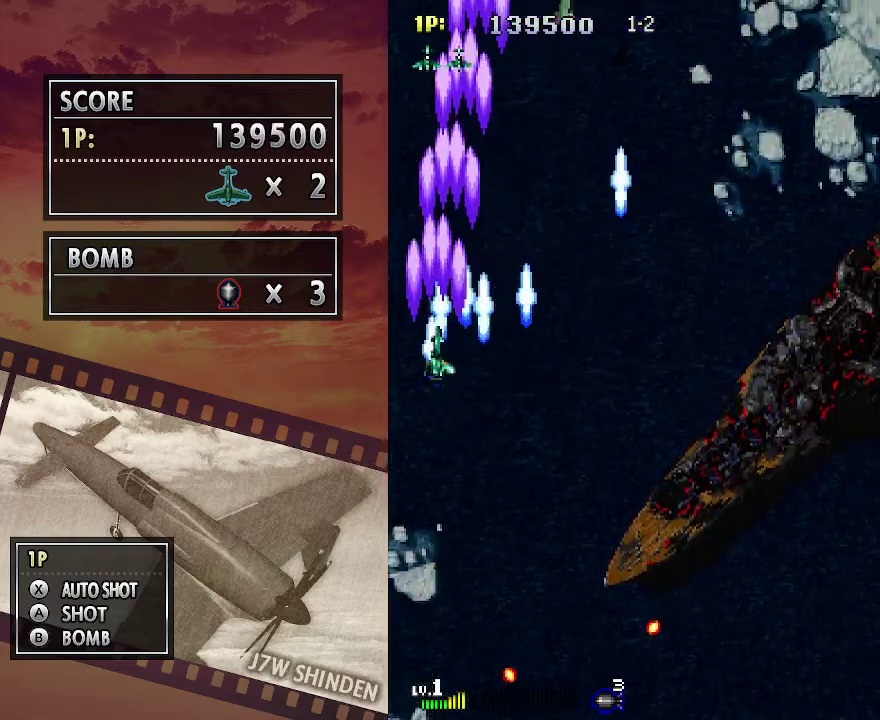
{"keys": ["c", "right"], "events": [[17, "down", "up"]]}
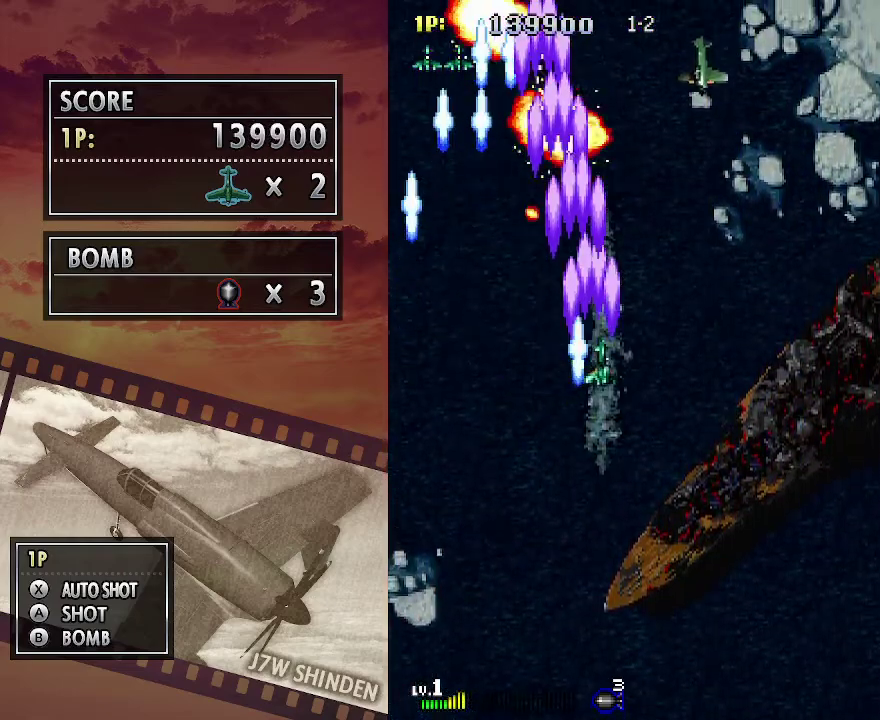
{"keys": ["c", "left"], "events": [[217, "down", "down"], [250, "right", "up"], [267, "left", "down"], [283, "down", "up"]]}